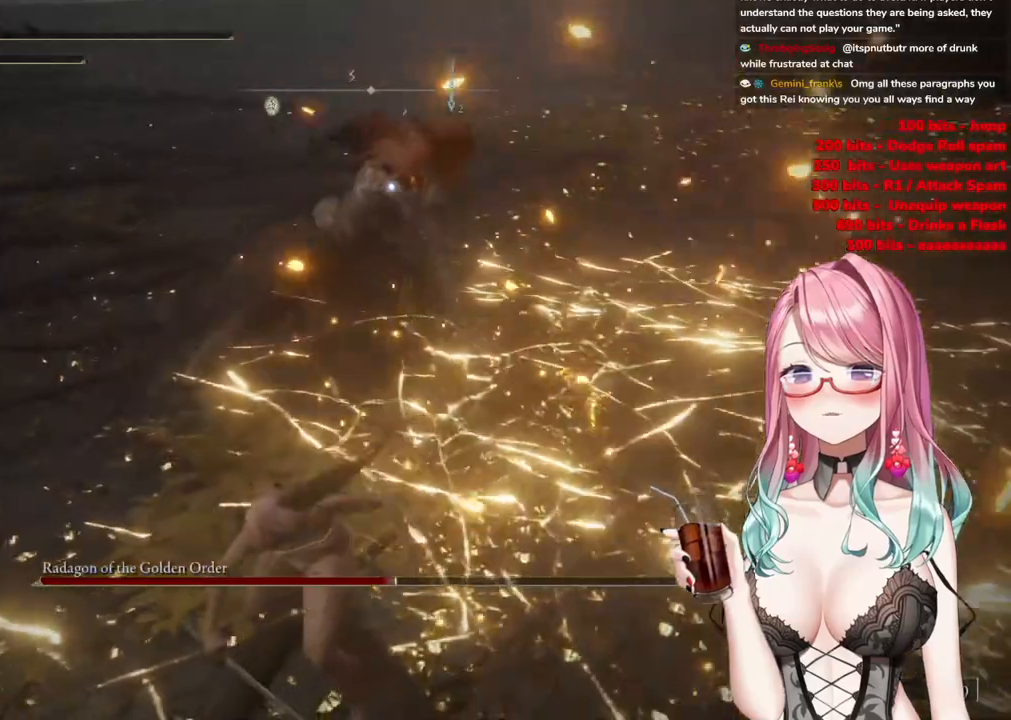
Gameplay with a controller (PlayStation layout); each line is a JSON object with the inputs held at the frame after it. "events" lists button and stick changes between this image and that frame as [ms after this image, input, new state], when the widget could be followed in between.
{"buttons": [], "left_stick": "down-left", "right_stick": "center", "events": [[33, "left_stick", "down-left"]]}
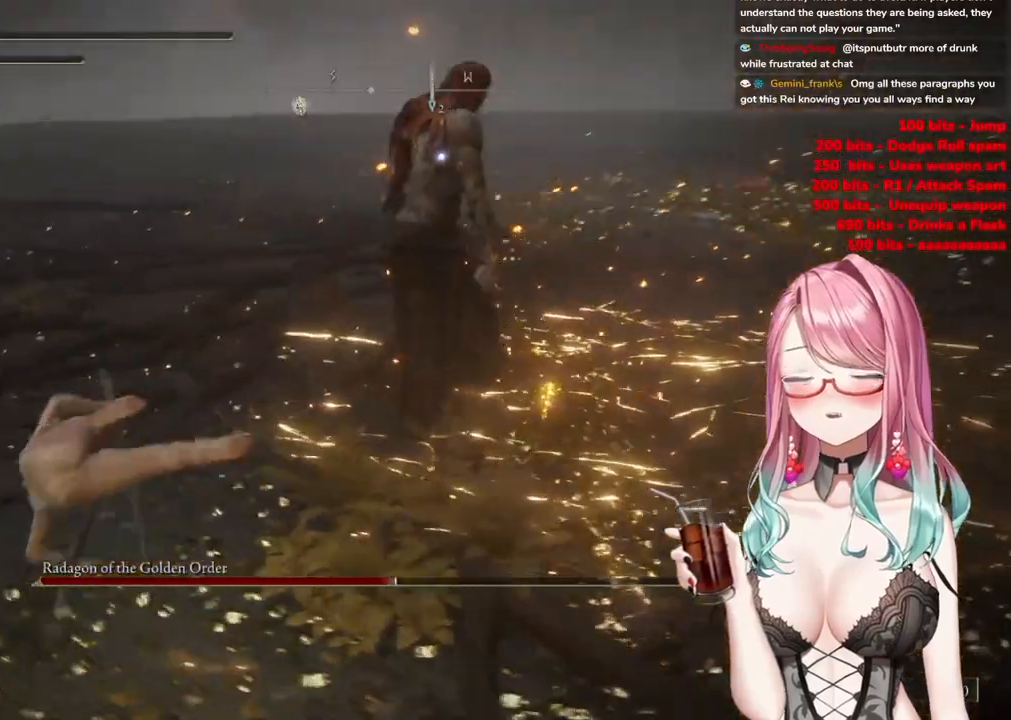
{"buttons": [], "left_stick": "down", "right_stick": "center", "events": [[67, "left_stick", "down"]]}
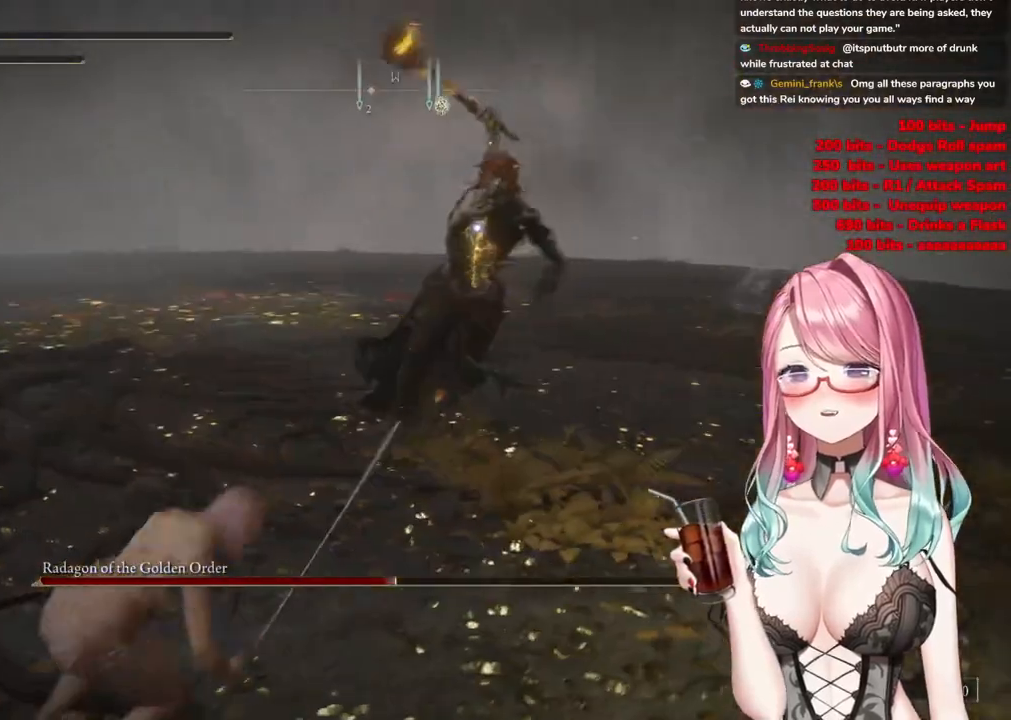
{"buttons": [], "left_stick": "down", "right_stick": "center", "events": [[150, "CIRCLE", "down"], [267, "CIRCLE", "up"]]}
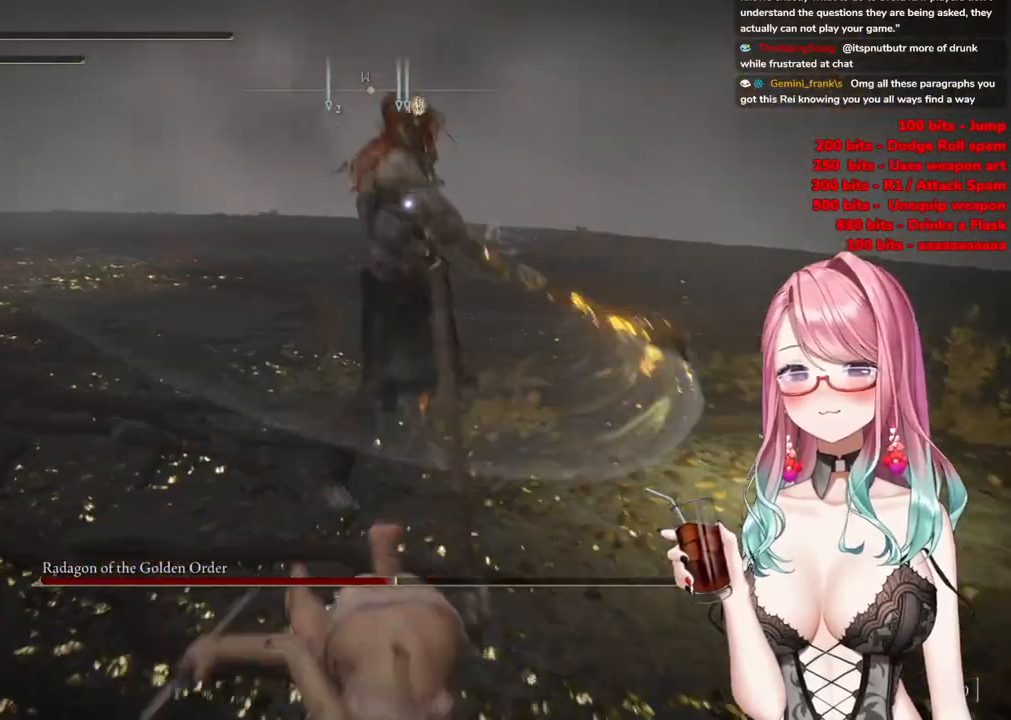
{"buttons": [], "left_stick": "down", "right_stick": "center", "events": [[317, "CIRCLE", "down"], [451, "CIRCLE", "up"]]}
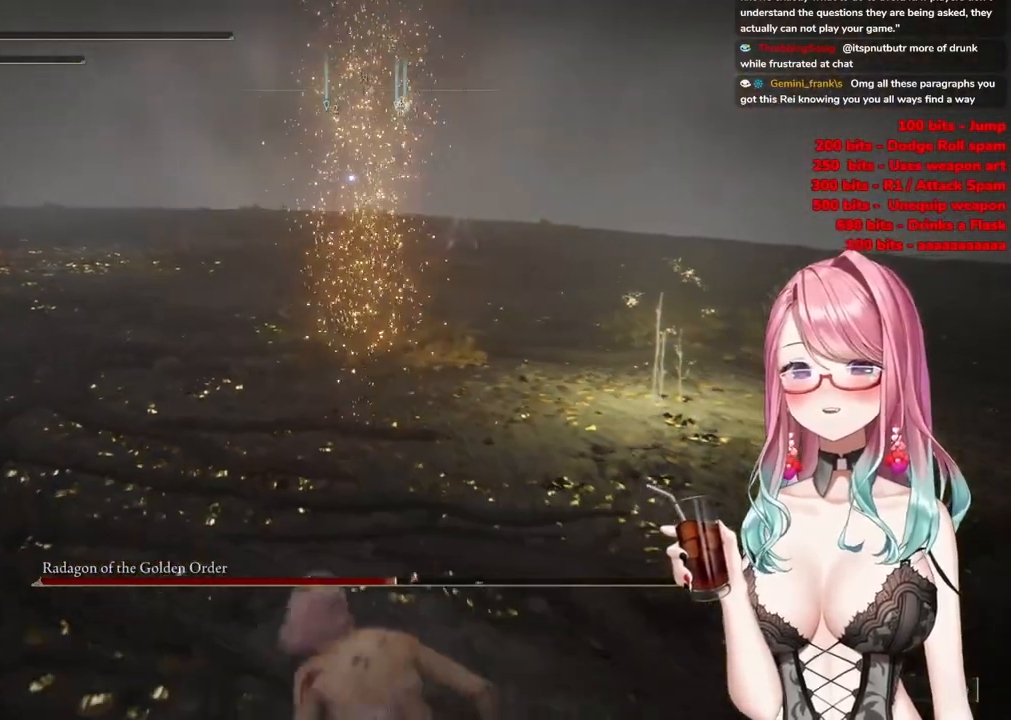
{"buttons": [], "left_stick": "down", "right_stick": "center", "events": []}
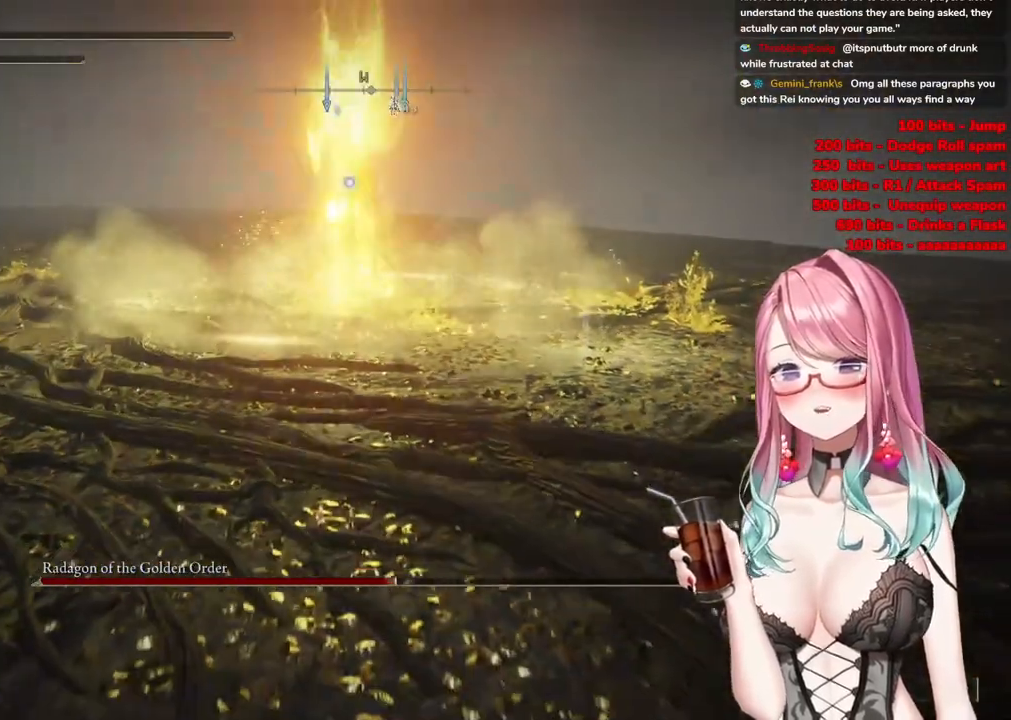
{"buttons": [], "left_stick": "down", "right_stick": "center", "events": []}
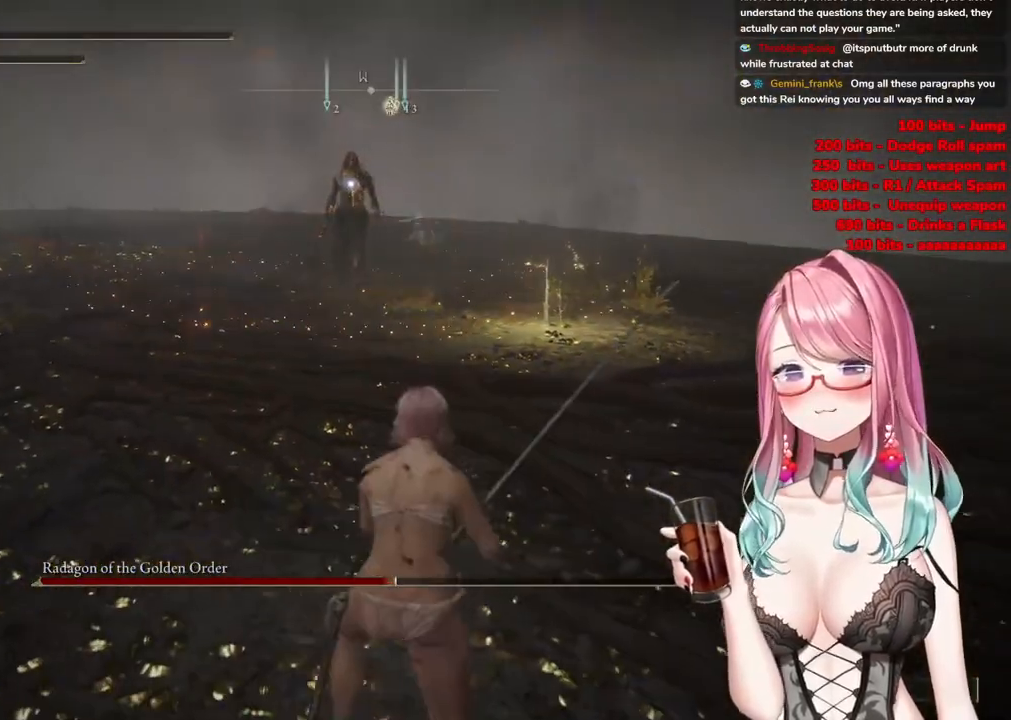
{"buttons": [], "left_stick": "down", "right_stick": "center", "events": [[183, "SQUARE", "down"], [300, "SQUARE", "up"]]}
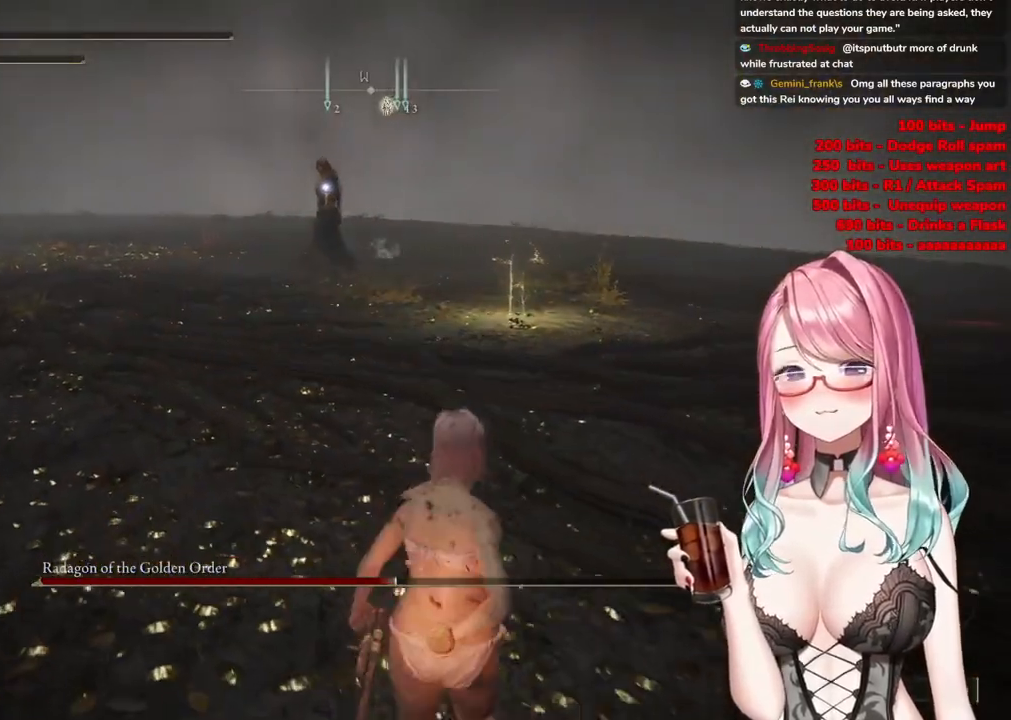
{"buttons": [], "left_stick": "down", "right_stick": "center", "events": []}
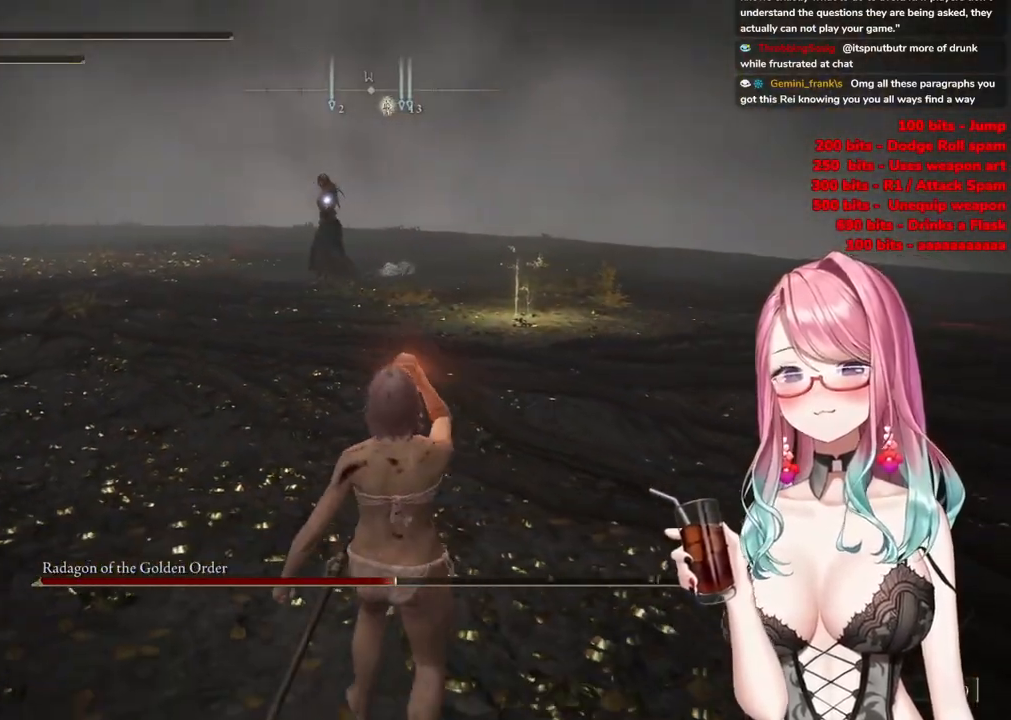
{"buttons": [], "left_stick": "down-right", "right_stick": "center", "events": [[200, "left_stick", "down-right"]]}
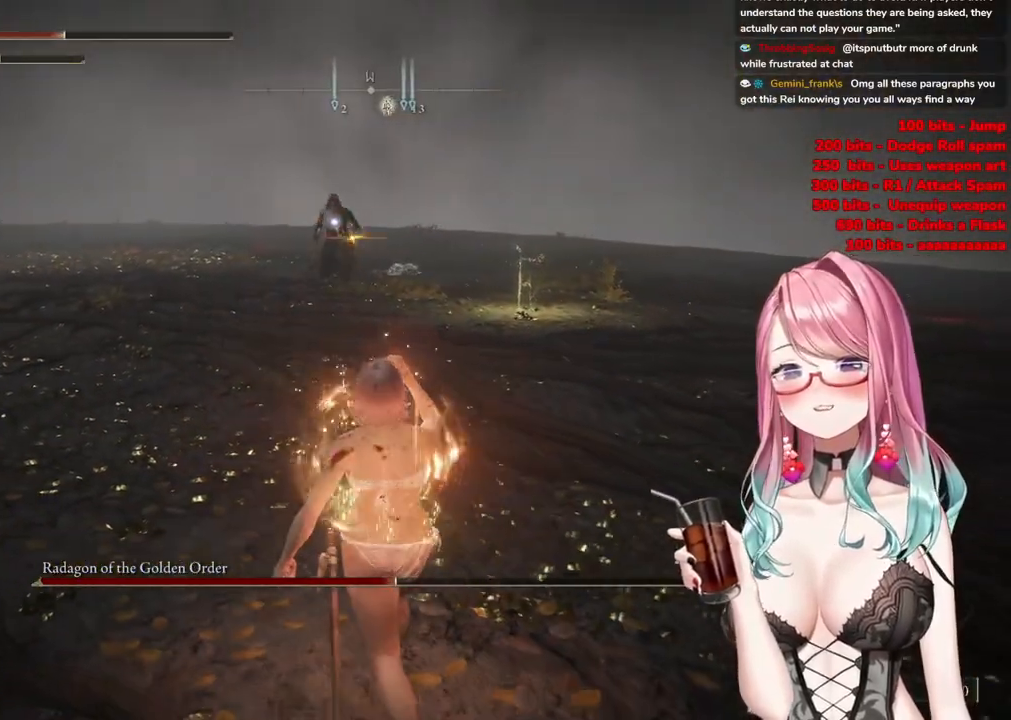
{"buttons": [], "left_stick": "right", "right_stick": "center", "events": [[334, "left_stick", "right"]]}
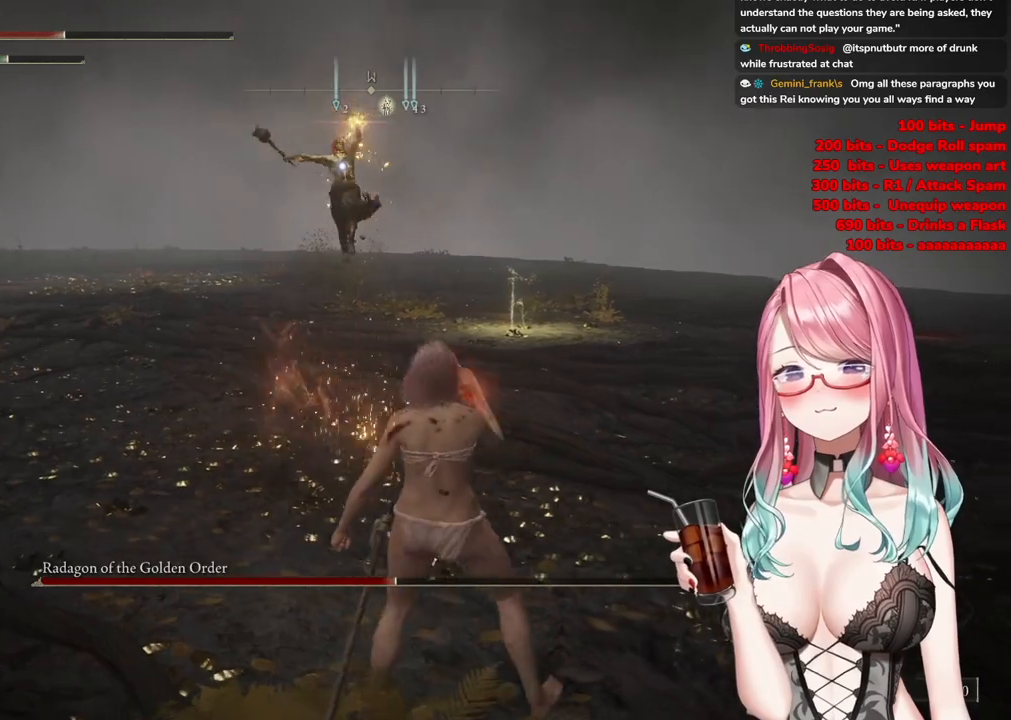
{"buttons": [], "left_stick": "right", "right_stick": "center", "events": []}
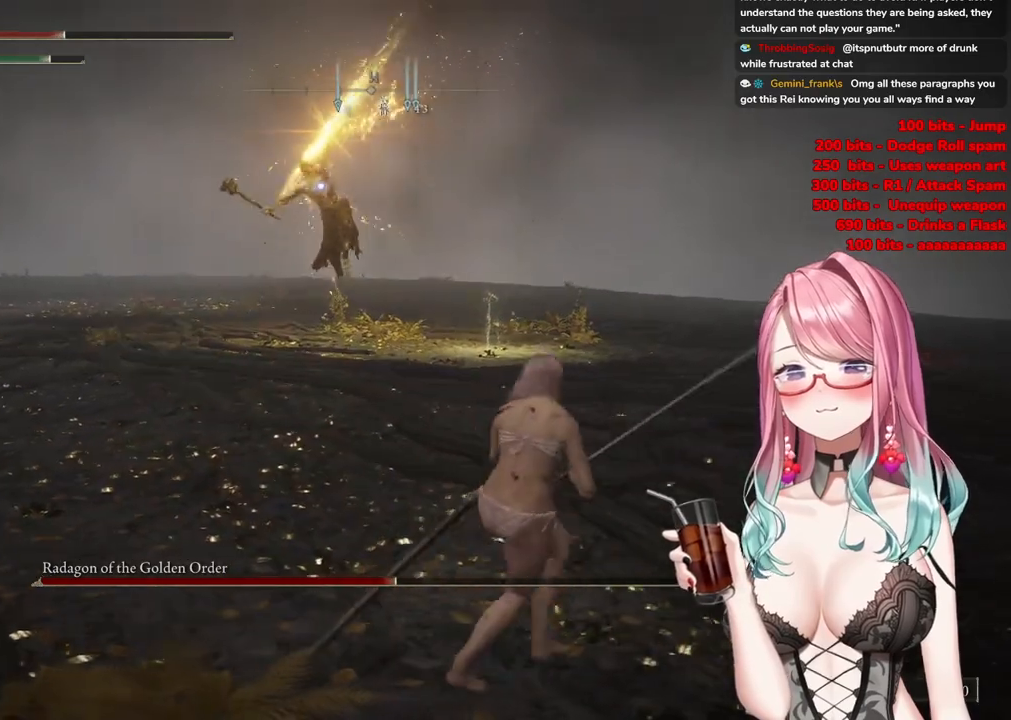
{"buttons": [], "left_stick": "right", "right_stick": "center", "events": [[151, "CIRCLE", "down"], [217, "CIRCLE", "up"]]}
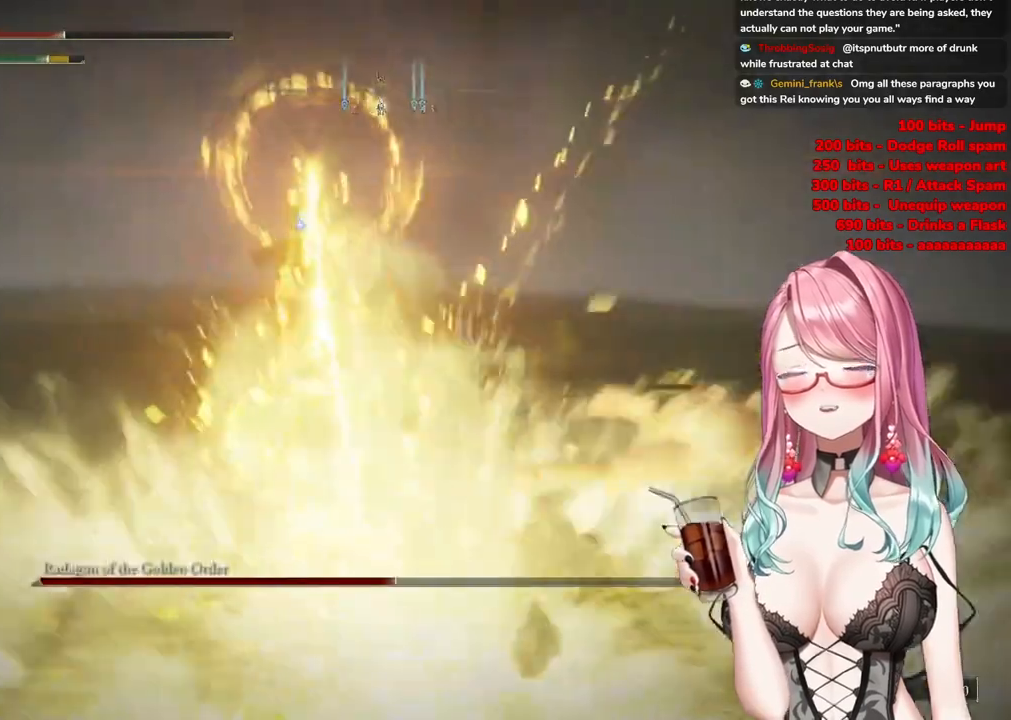
{"buttons": [], "left_stick": "up-right", "right_stick": "center", "events": [[317, "left_stick", "up-right"]]}
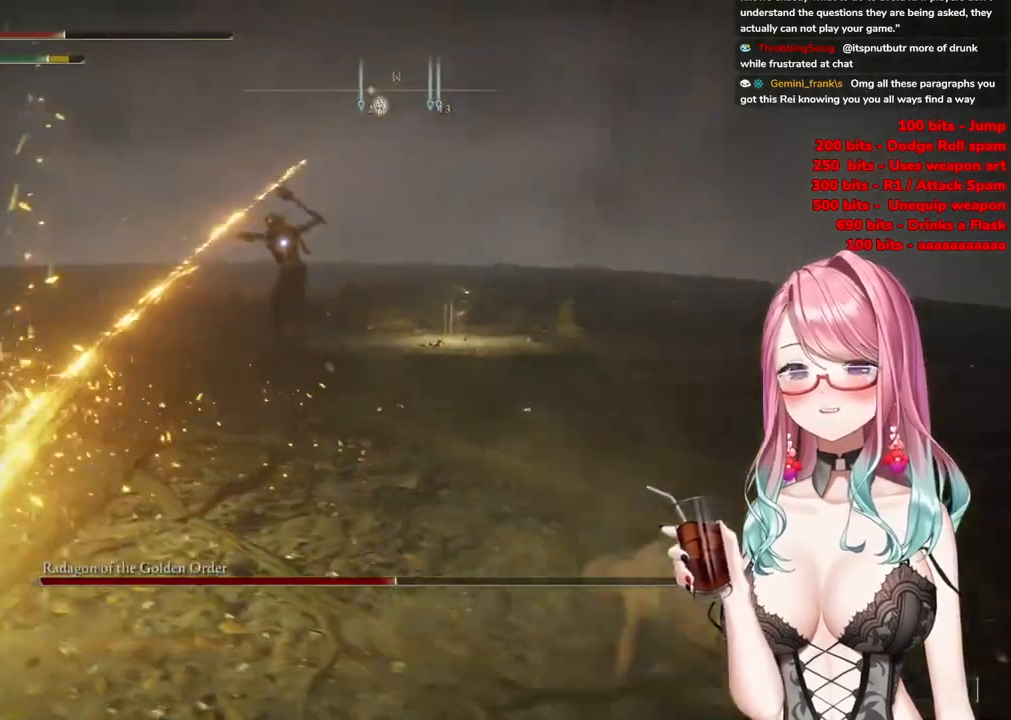
{"buttons": [], "left_stick": "up-right", "right_stick": "center", "events": []}
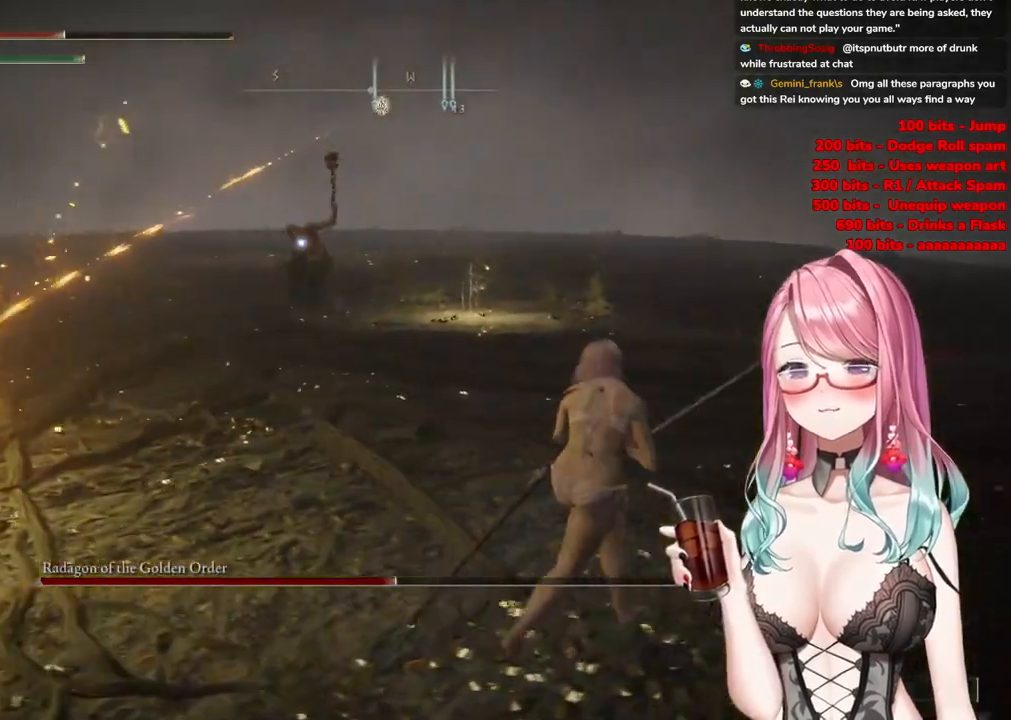
{"buttons": [], "left_stick": "right", "right_stick": "center", "events": [[400, "left_stick", "right"]]}
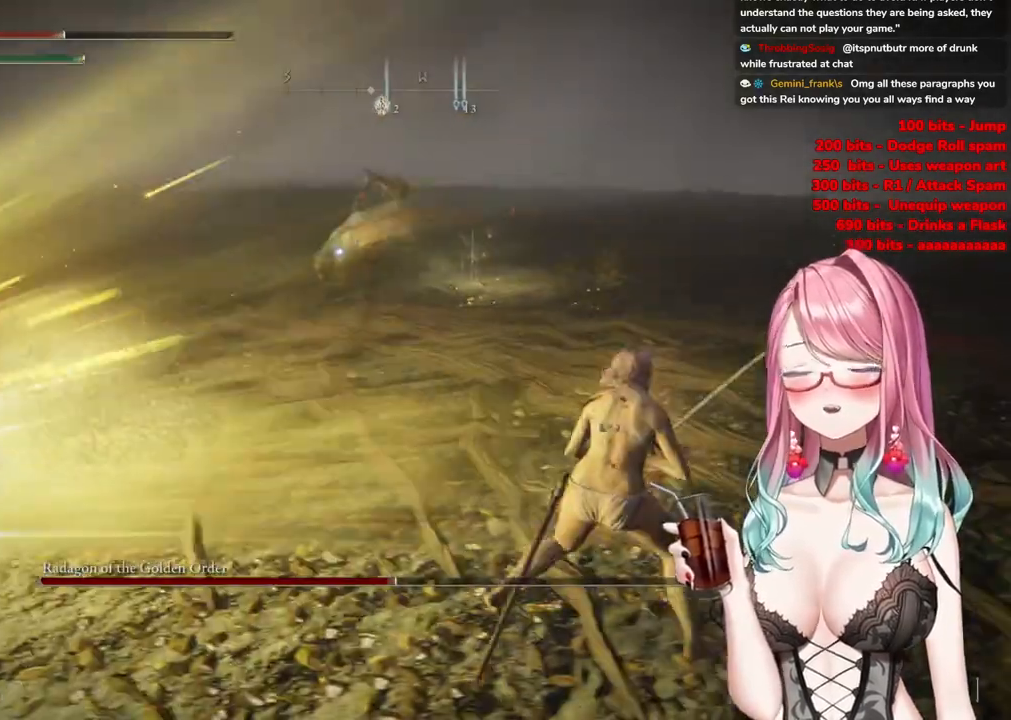
{"buttons": [], "left_stick": "right", "right_stick": "center", "events": [[234, "CIRCLE", "down"], [334, "CIRCLE", "up"]]}
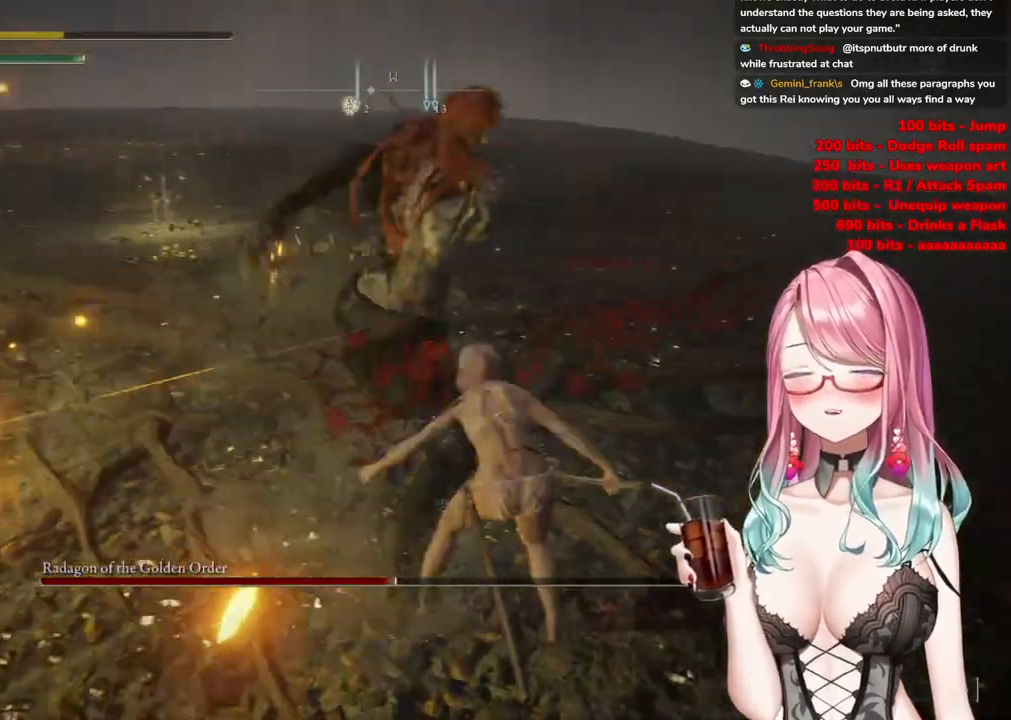
{"buttons": ["CIRCLE"], "left_stick": "right", "right_stick": "center", "events": [[83, "CIRCLE", "down"], [183, "CIRCLE", "up"], [250, "CIRCLE", "down"], [384, "CIRCLE", "up"], [450, "CIRCLE", "down"]]}
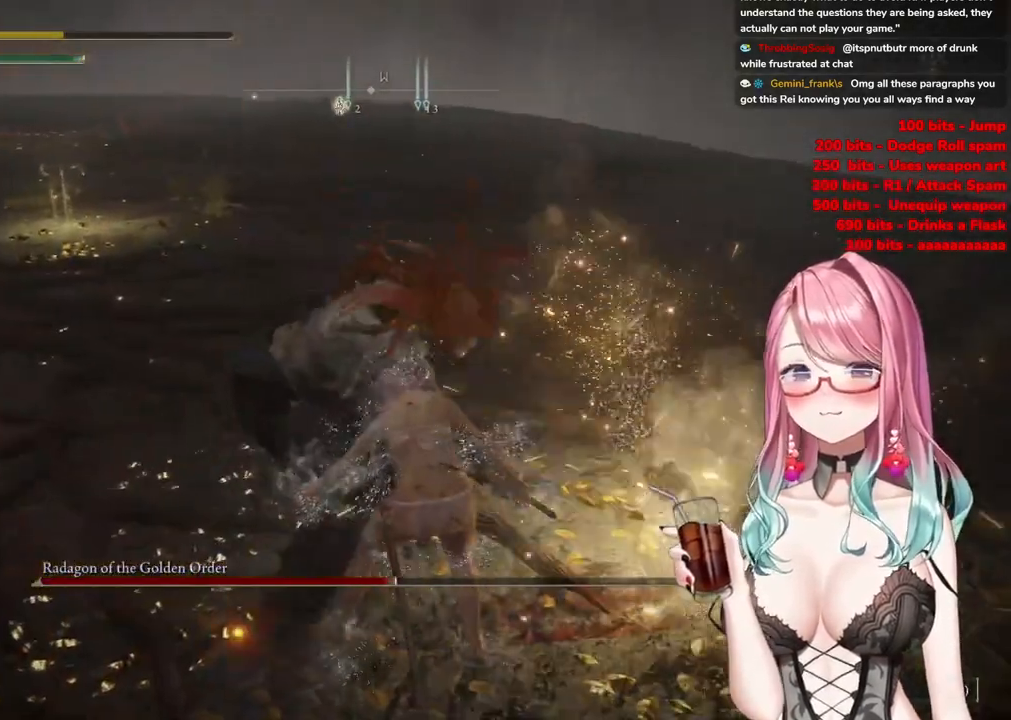
{"buttons": ["CIRCLE"], "left_stick": "center", "right_stick": "center", "events": [[67, "CIRCLE", "up"], [151, "CIRCLE", "down"], [217, "left_stick", "center"], [284, "CIRCLE", "up"], [367, "CIRCLE", "down"]]}
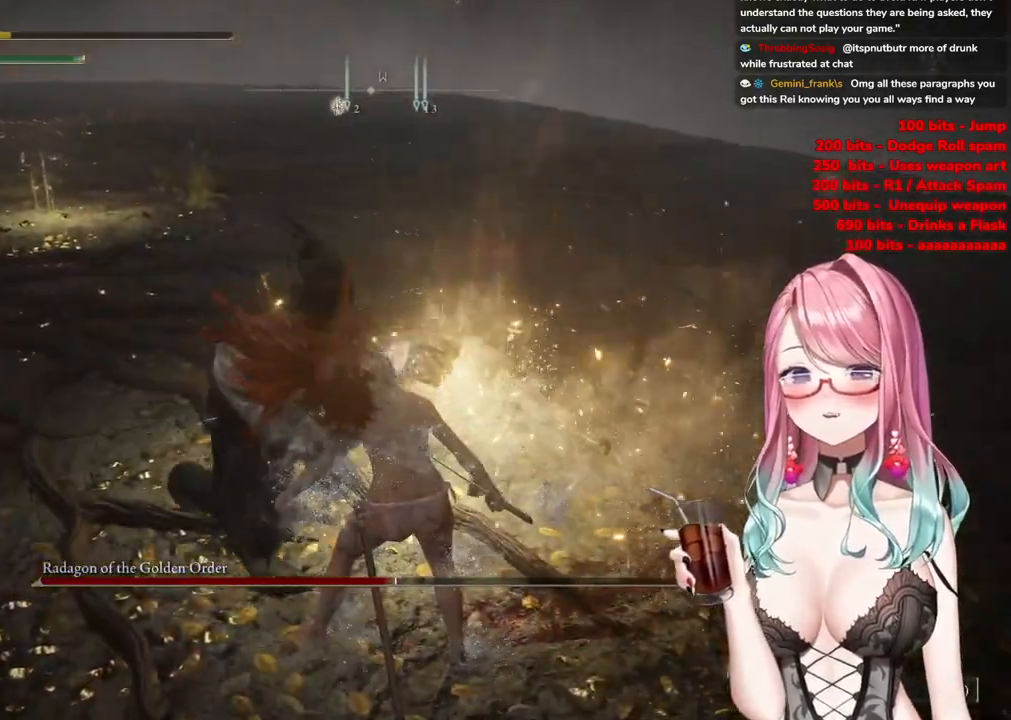
{"buttons": ["CIRCLE"], "left_stick": "center", "right_stick": "center", "events": [[17, "CIRCLE", "up"], [83, "CIRCLE", "down"], [250, "CIRCLE", "up"], [334, "CIRCLE", "down"]]}
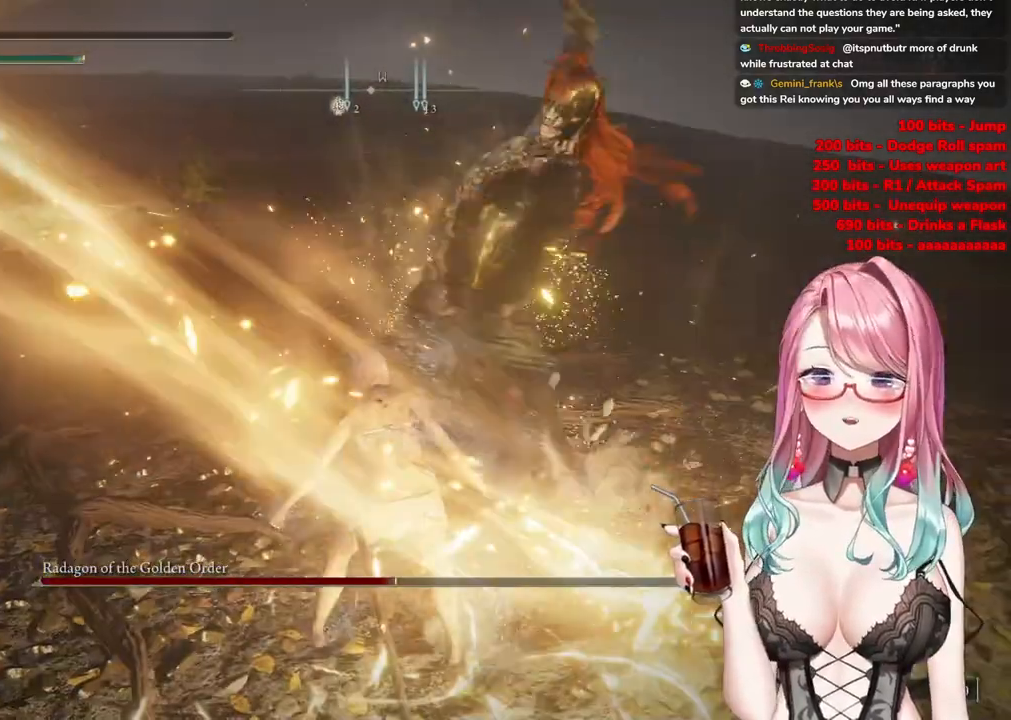
{"buttons": ["CIRCLE"], "left_stick": "center", "right_stick": "center", "events": [[34, "CIRCLE", "up"], [167, "CIRCLE", "down"], [317, "CIRCLE", "up"], [434, "CIRCLE", "down"]]}
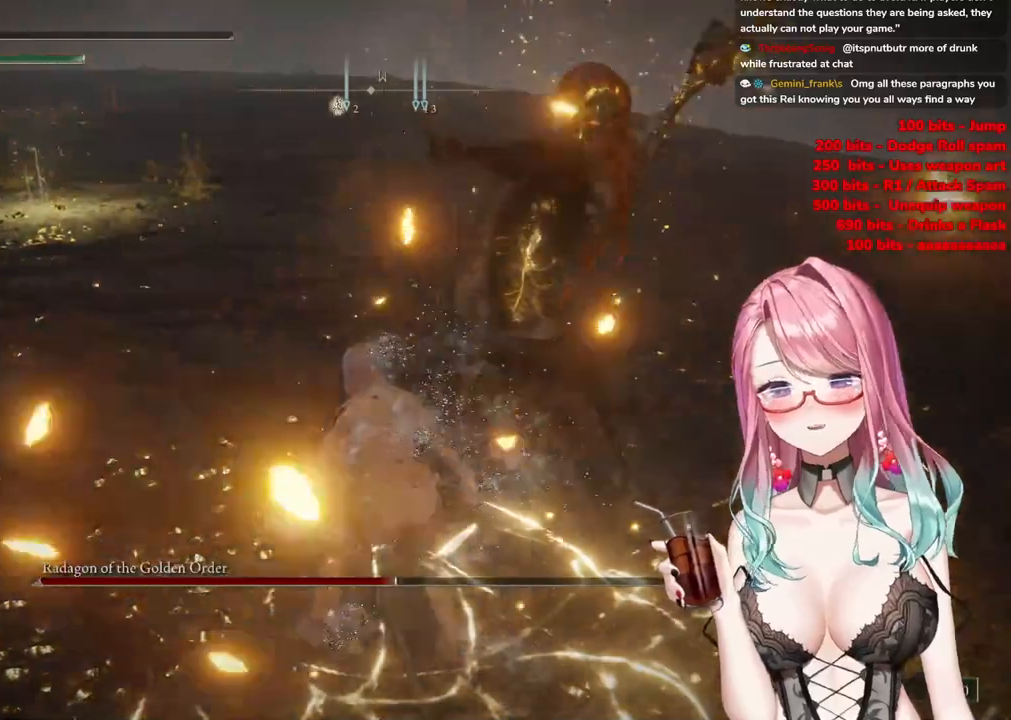
{"buttons": [], "left_stick": "center", "right_stick": "center", "events": [[117, "CIRCLE", "up"]]}
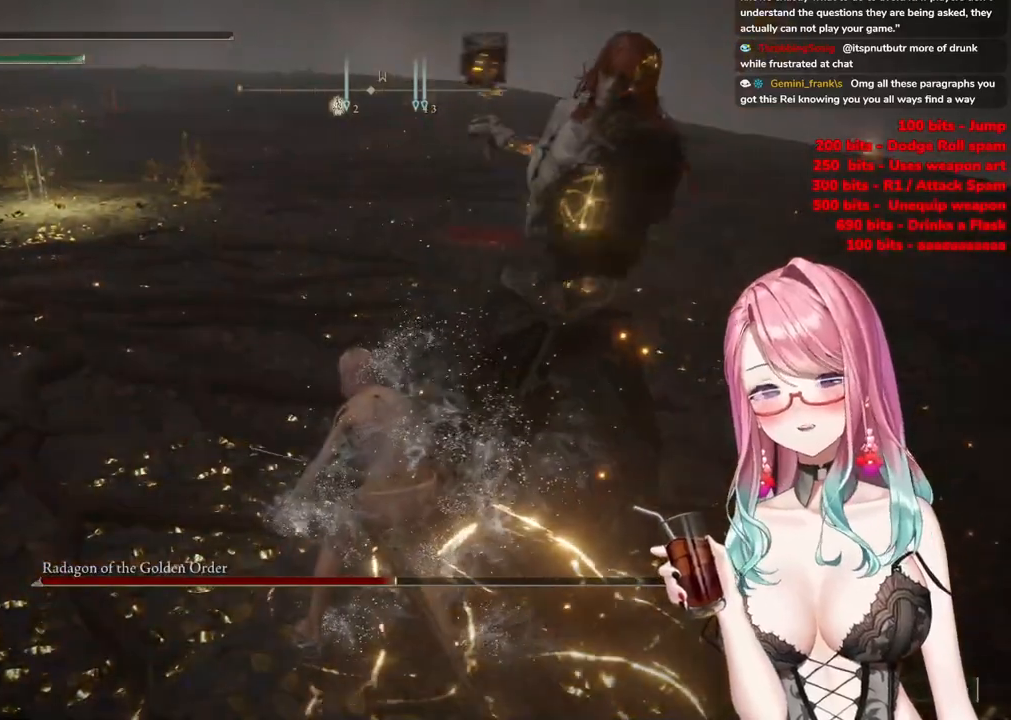
{"buttons": [], "left_stick": "center", "right_stick": "center", "events": []}
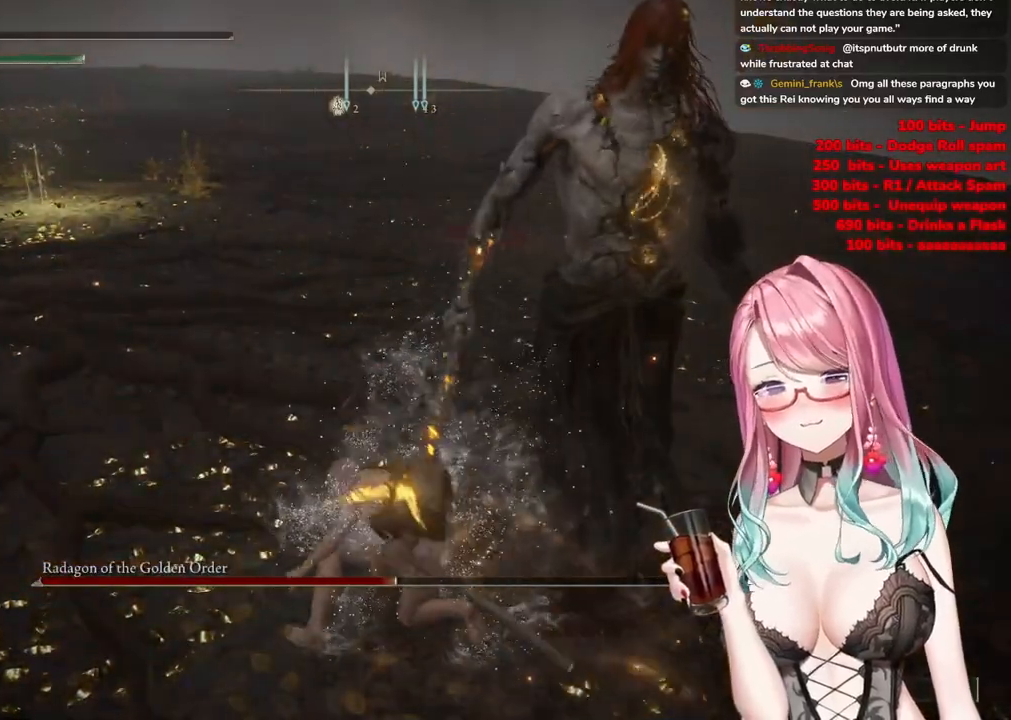
{"buttons": [], "left_stick": "center", "right_stick": "center", "events": []}
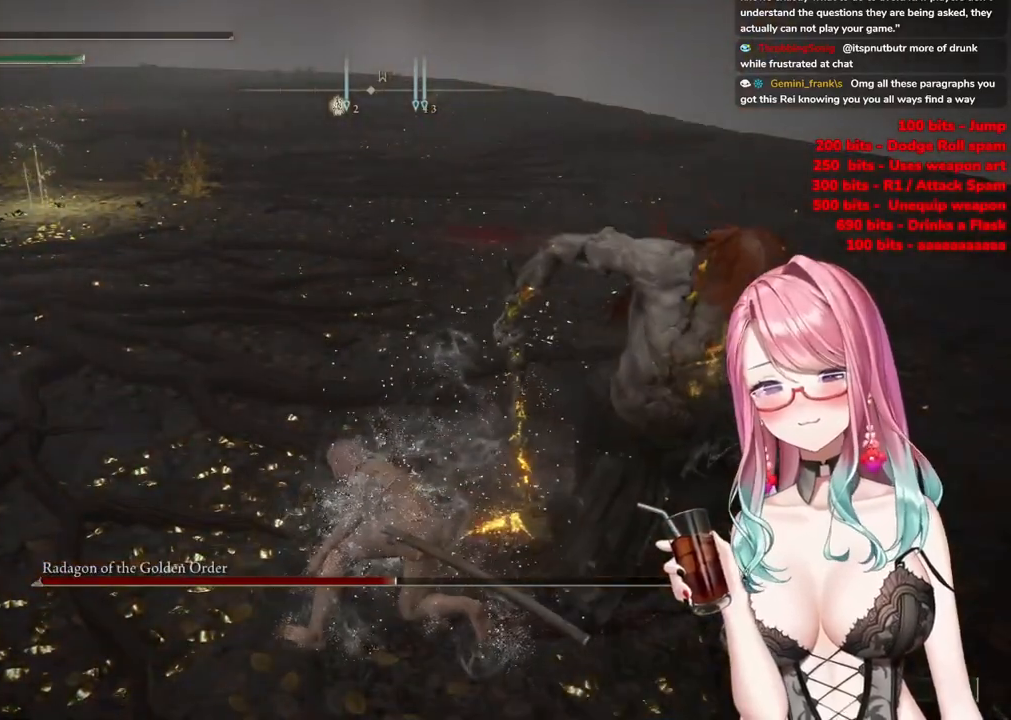
{"buttons": [], "left_stick": "center", "right_stick": "center", "events": []}
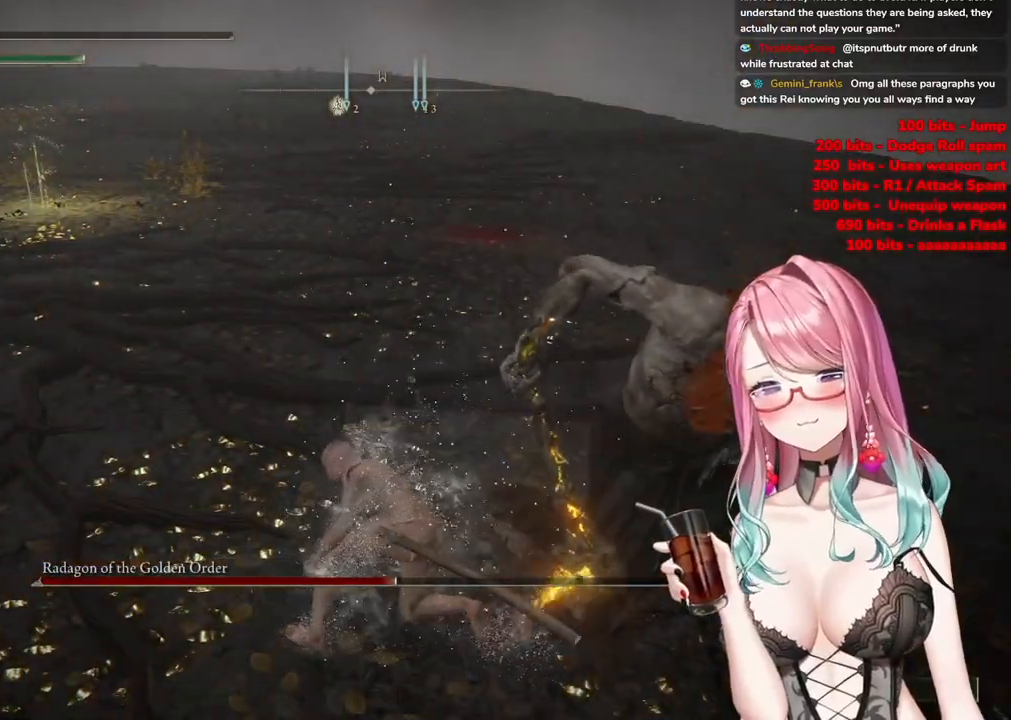
{"buttons": [], "left_stick": "center", "right_stick": "center", "events": []}
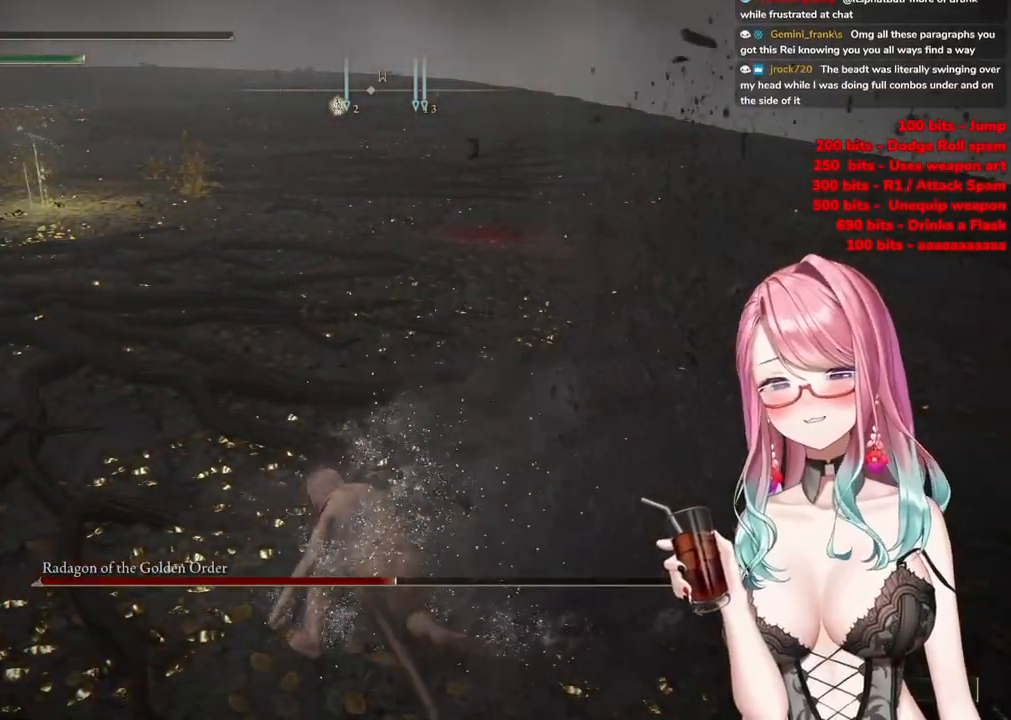
{"buttons": [], "left_stick": "center", "right_stick": "center", "events": []}
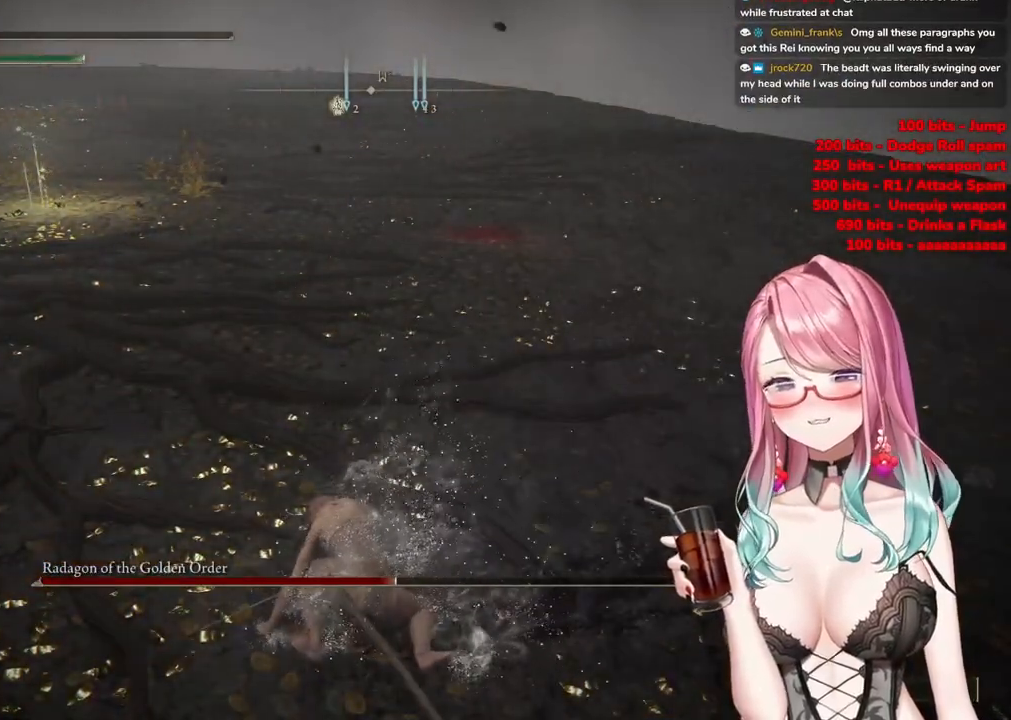
{"buttons": [], "left_stick": "center", "right_stick": "center", "events": []}
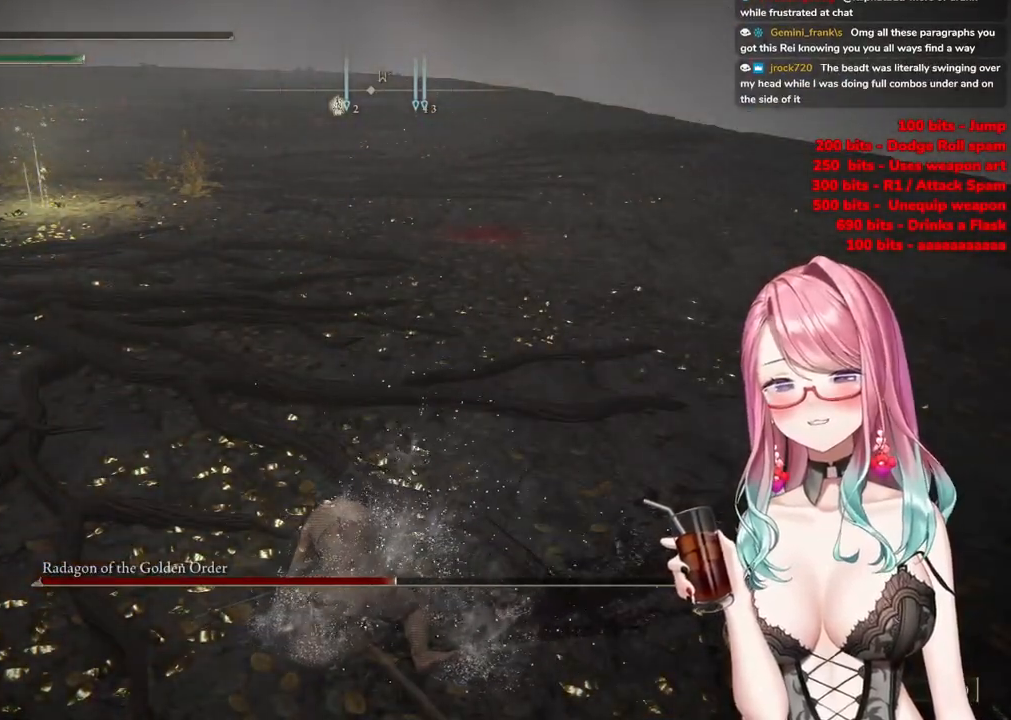
{"buttons": [], "left_stick": "center", "right_stick": "center", "events": []}